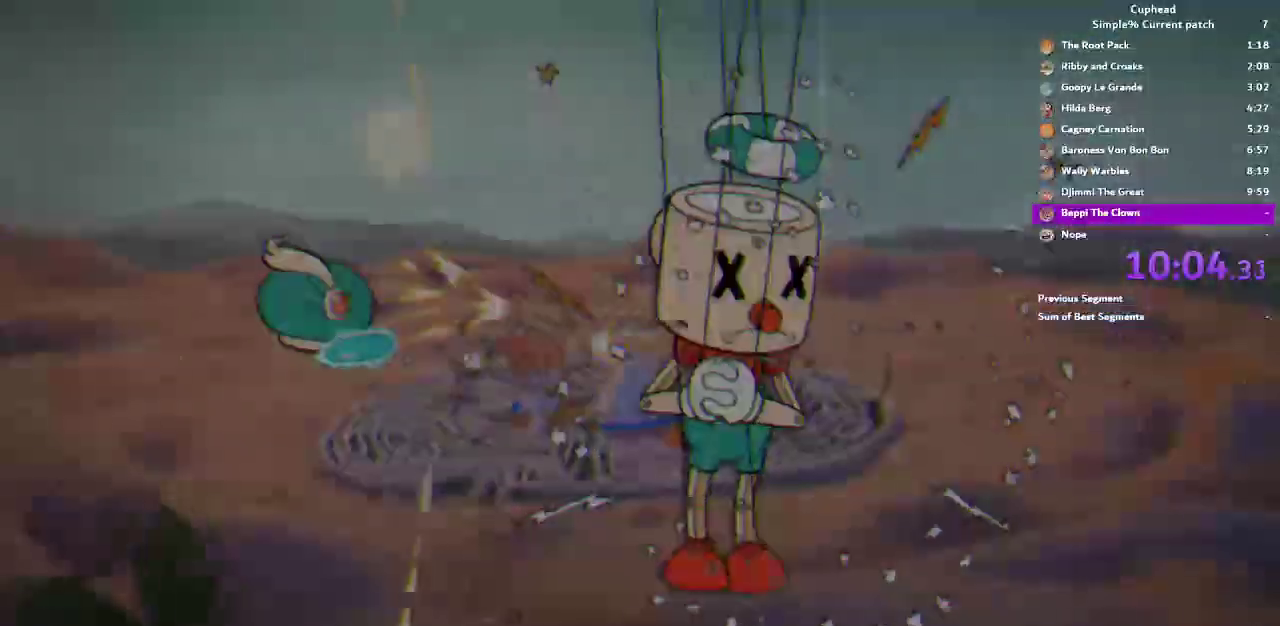
Gameplay with a controller (PlayStation layout); each line is a JSON object with the inputs held at the frame after it. "events" lists button and stick changes between this image and that frame as [ms after this image, input, new state], when the widget could be followed in between. This document gives stick clicks only as held states, not as events. Not read: DPAD_DOWN HOME L1 SELECT START.
{"buttons": ["SQUARE", "R1", "R2"], "left_stick": "right", "right_stick": "center", "events": [[350, "R2", "down"], [350, "SQUARE", "down"]]}
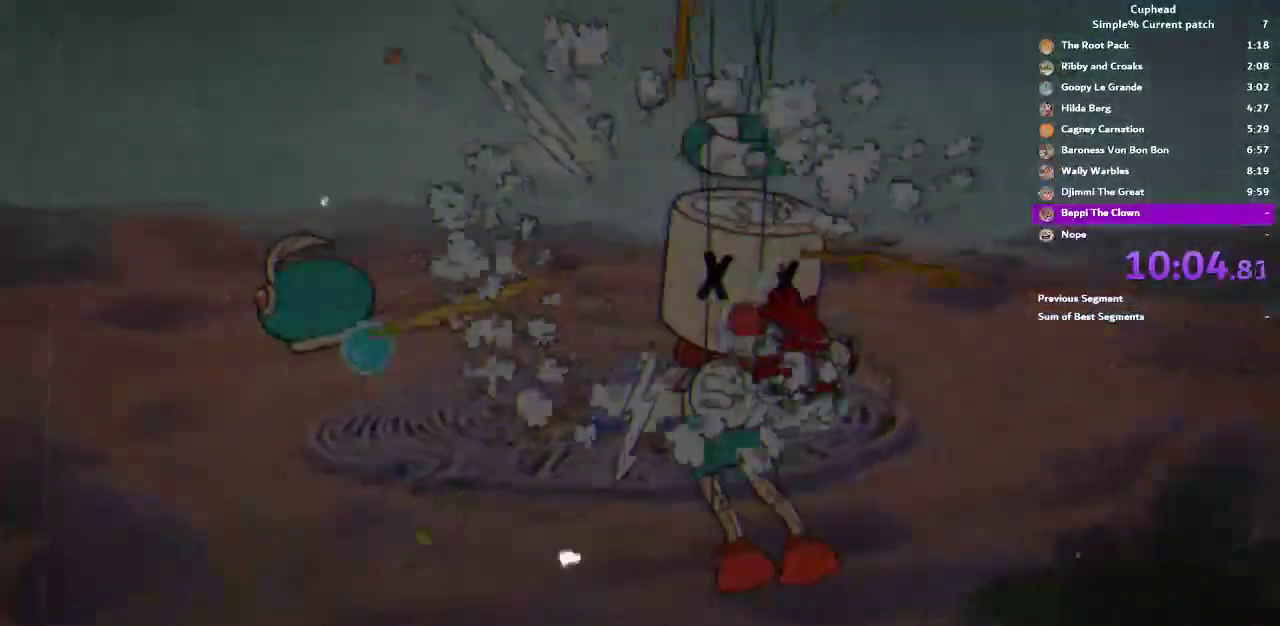
{"buttons": ["R1"], "left_stick": "center", "right_stick": "center", "events": [[283, "R2", "up"], [317, "SQUARE", "up"], [317, "left_stick", "up-right"], [400, "left_stick", "center"]]}
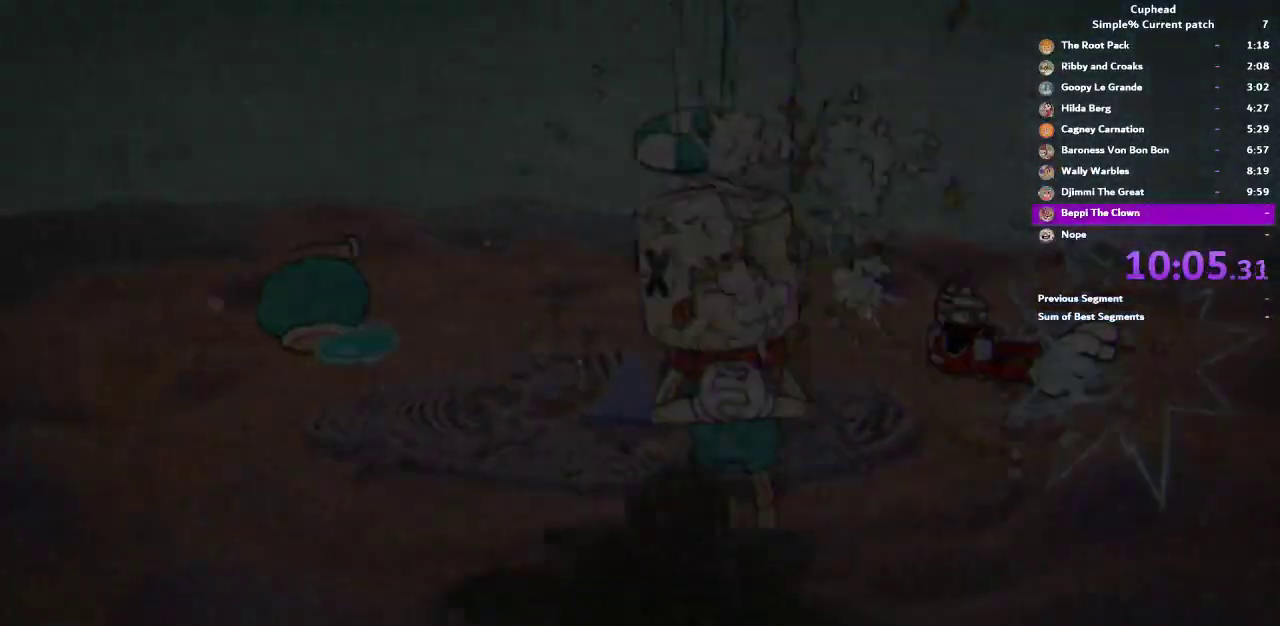
{"buttons": ["R1"], "left_stick": "center", "right_stick": "center", "events": []}
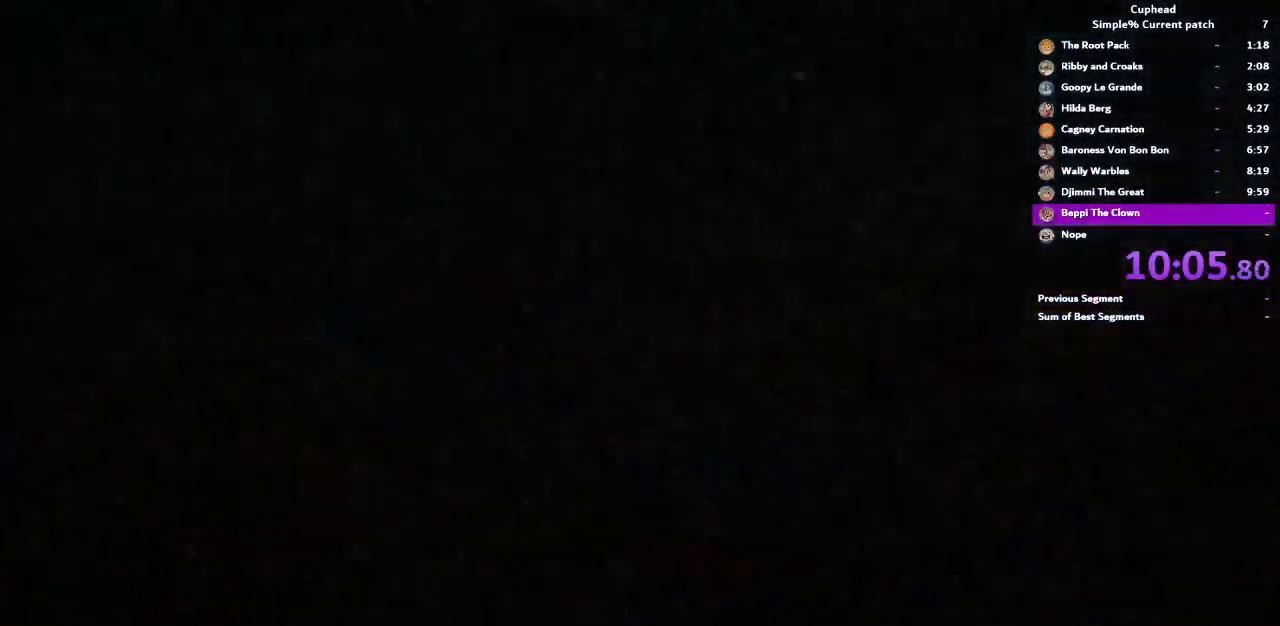
{"buttons": ["CROSS"], "left_stick": "center", "right_stick": "center", "events": [[383, "R1", "up"], [450, "CROSS", "down"]]}
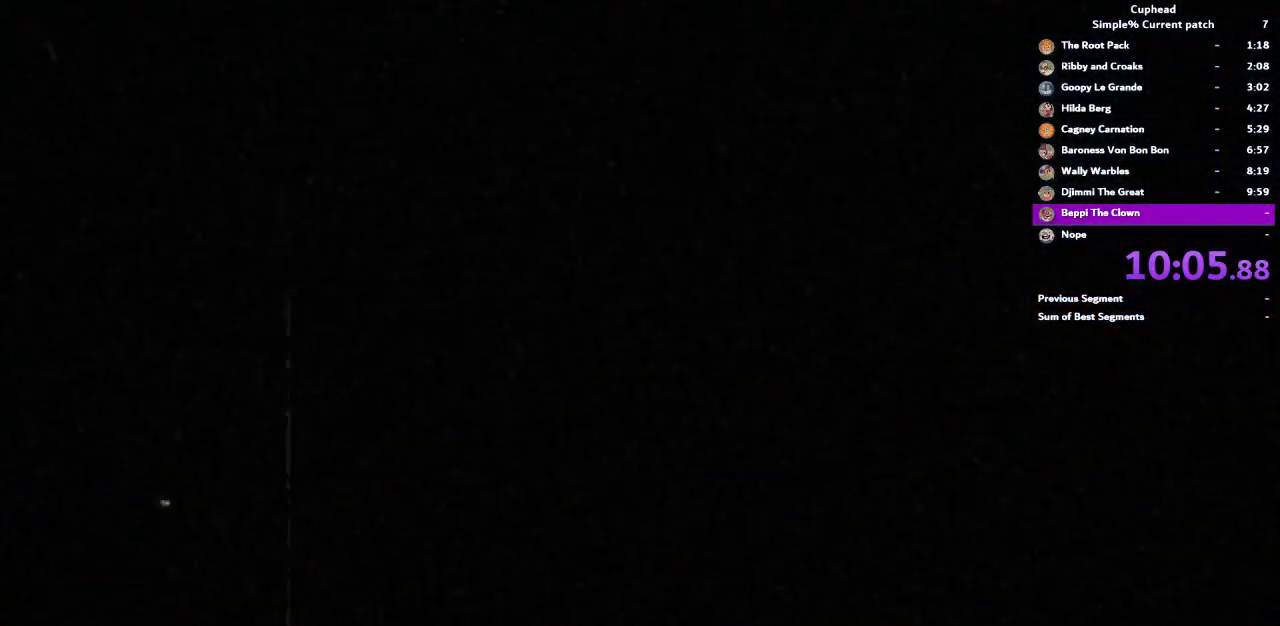
{"buttons": [], "left_stick": "center", "right_stick": "center", "events": [[50, "CROSS", "up"], [117, "CROSS", "down"], [183, "CROSS", "up"], [283, "CROSS", "down"], [350, "CROSS", "up"], [417, "CROSS", "down"], [483, "CROSS", "up"]]}
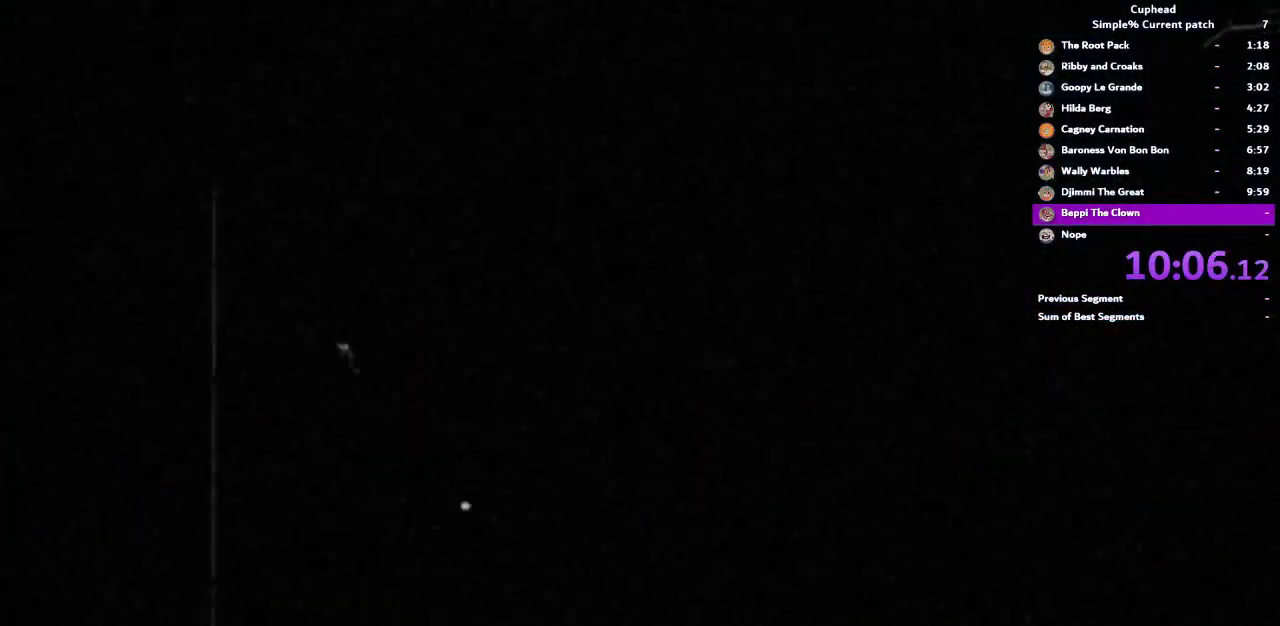
{"buttons": [], "left_stick": "center", "right_stick": "center", "events": [[217, "CROSS", "down"], [283, "CROSS", "up"], [350, "CROSS", "down"], [417, "CROSS", "up"]]}
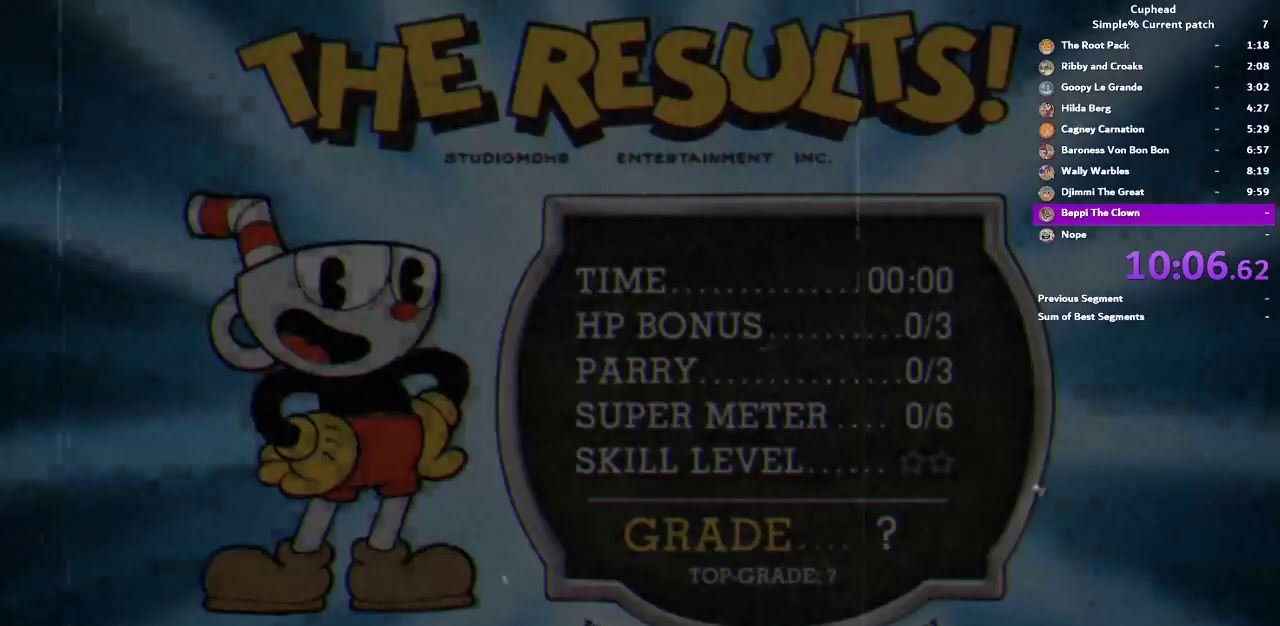
{"buttons": [], "left_stick": "center", "right_stick": "center", "events": [[17, "CROSS", "down"], [83, "CROSS", "up"], [150, "CROSS", "down"], [217, "CROSS", "up"], [283, "CROSS", "down"], [350, "CROSS", "up"], [417, "CROSS", "down"], [483, "CROSS", "up"]]}
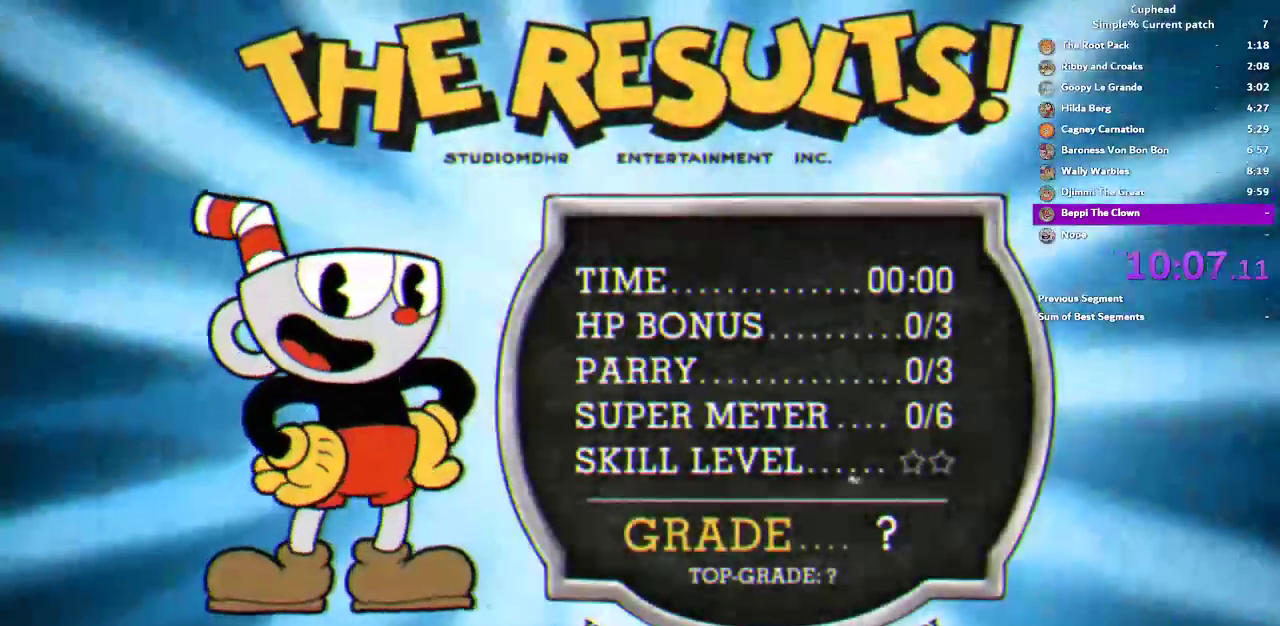
{"buttons": ["CROSS"], "left_stick": "center", "right_stick": "center", "events": [[50, "CROSS", "down"], [117, "CROSS", "up"], [350, "CROSS", "down"], [417, "CROSS", "up"], [483, "CROSS", "down"]]}
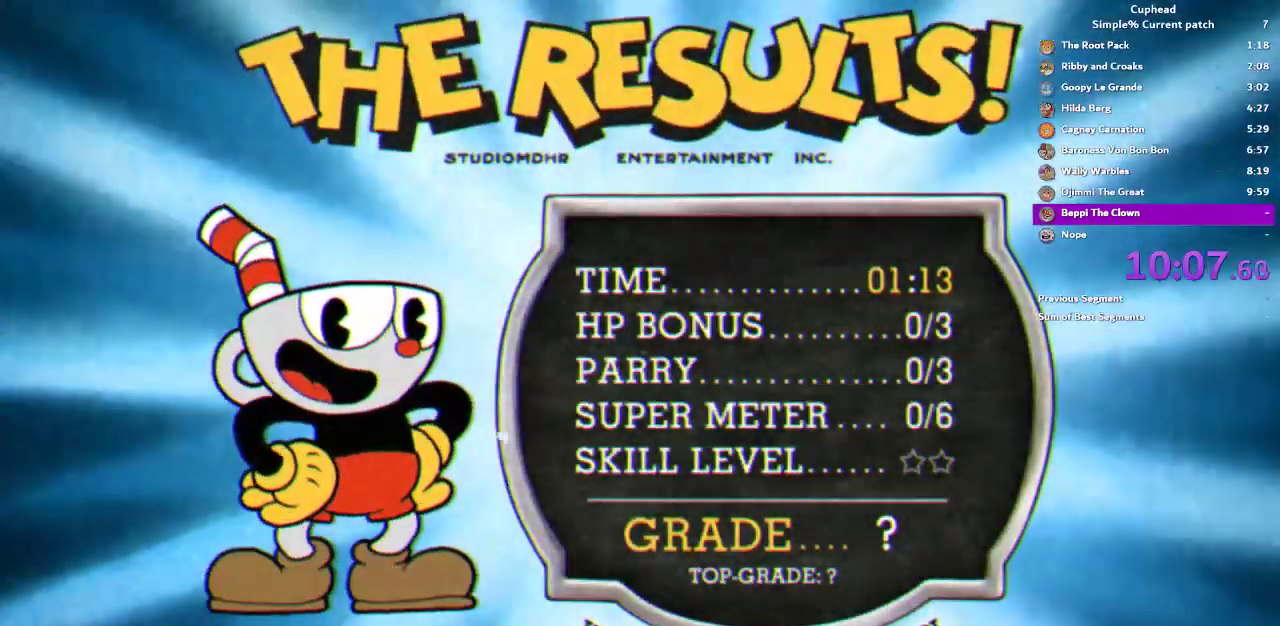
{"buttons": ["CROSS"], "left_stick": "center", "right_stick": "center", "events": [[50, "CROSS", "up"], [150, "CROSS", "down"], [217, "CROSS", "up"], [283, "CROSS", "down"], [383, "CROSS", "up"], [450, "CROSS", "down"]]}
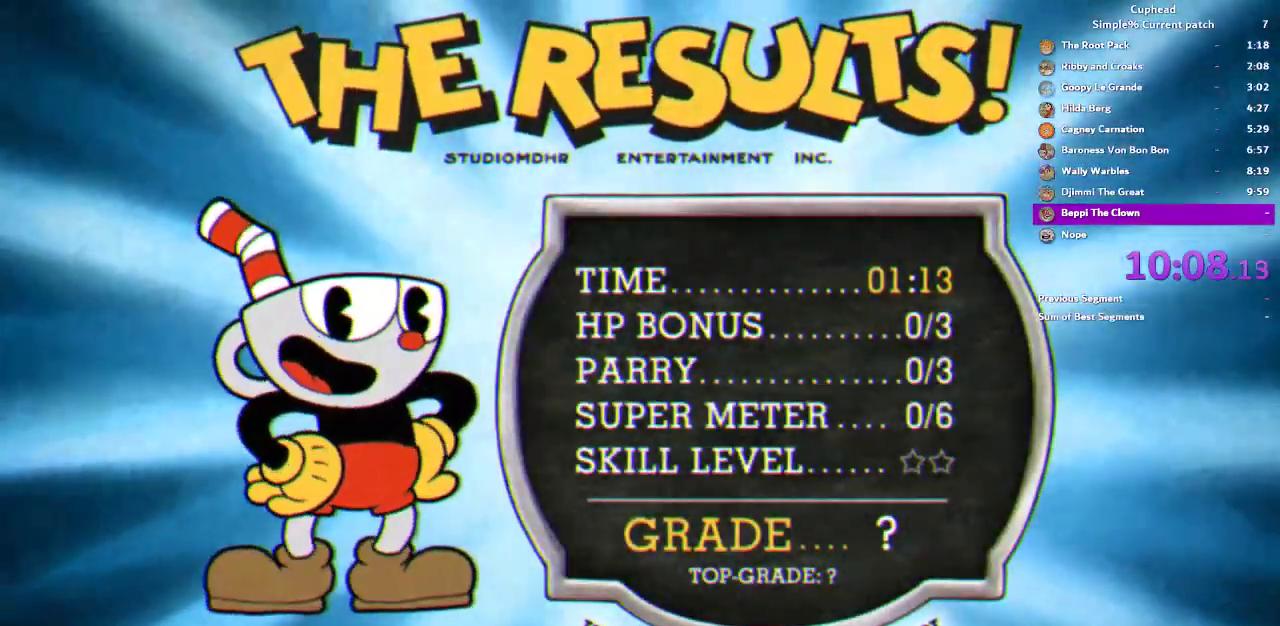
{"buttons": [], "left_stick": "center", "right_stick": "center", "events": [[17, "CROSS", "up"], [83, "CROSS", "down"], [150, "CROSS", "up"], [250, "CROSS", "down"], [317, "CROSS", "up"], [383, "CROSS", "down"], [450, "CROSS", "up"]]}
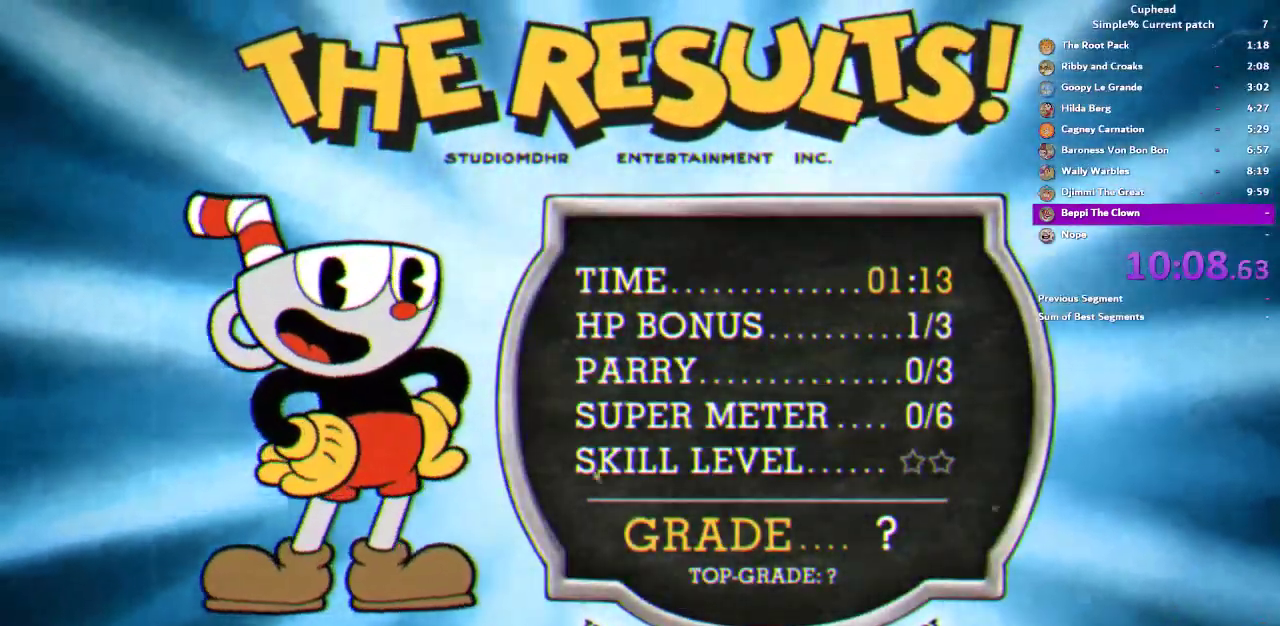
{"buttons": ["CROSS"], "left_stick": "center", "right_stick": "center", "events": [[17, "CROSS", "down"], [117, "CROSS", "up"], [183, "CROSS", "down"], [250, "CROSS", "up"], [350, "CROSS", "down"], [417, "CROSS", "up"], [483, "CROSS", "down"]]}
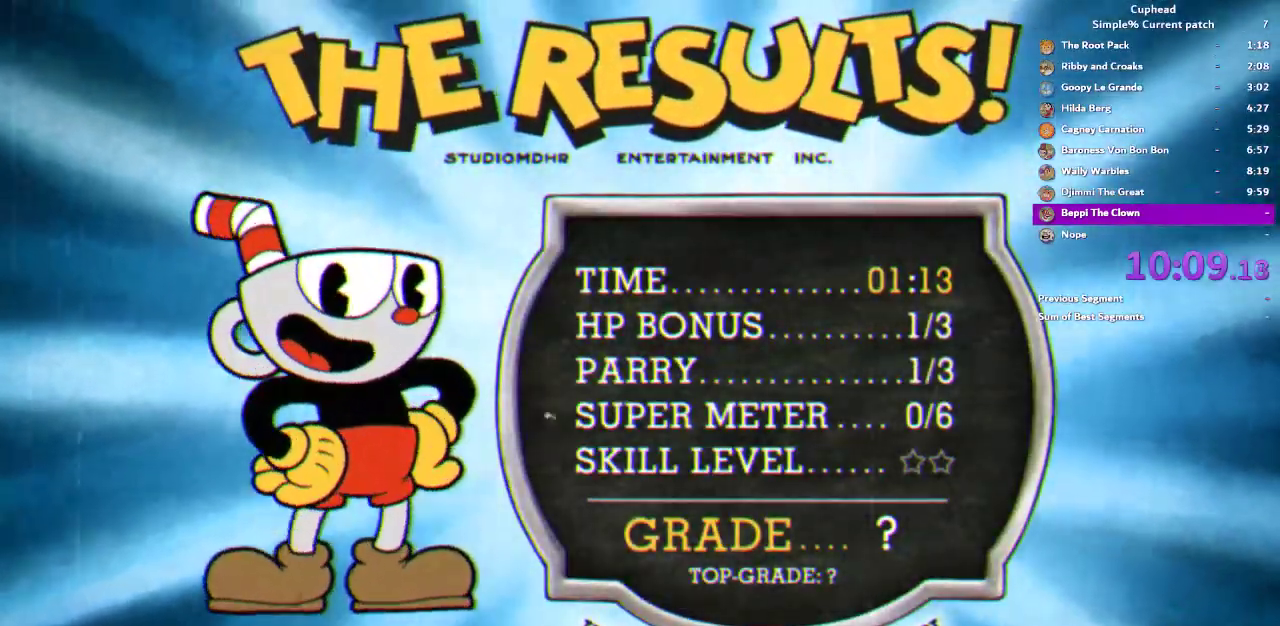
{"buttons": ["CROSS"], "left_stick": "center", "right_stick": "center", "events": [[83, "CROSS", "up"], [183, "CROSS", "down"], [250, "CROSS", "up"], [317, "CROSS", "down"], [417, "CROSS", "up"], [483, "CROSS", "down"]]}
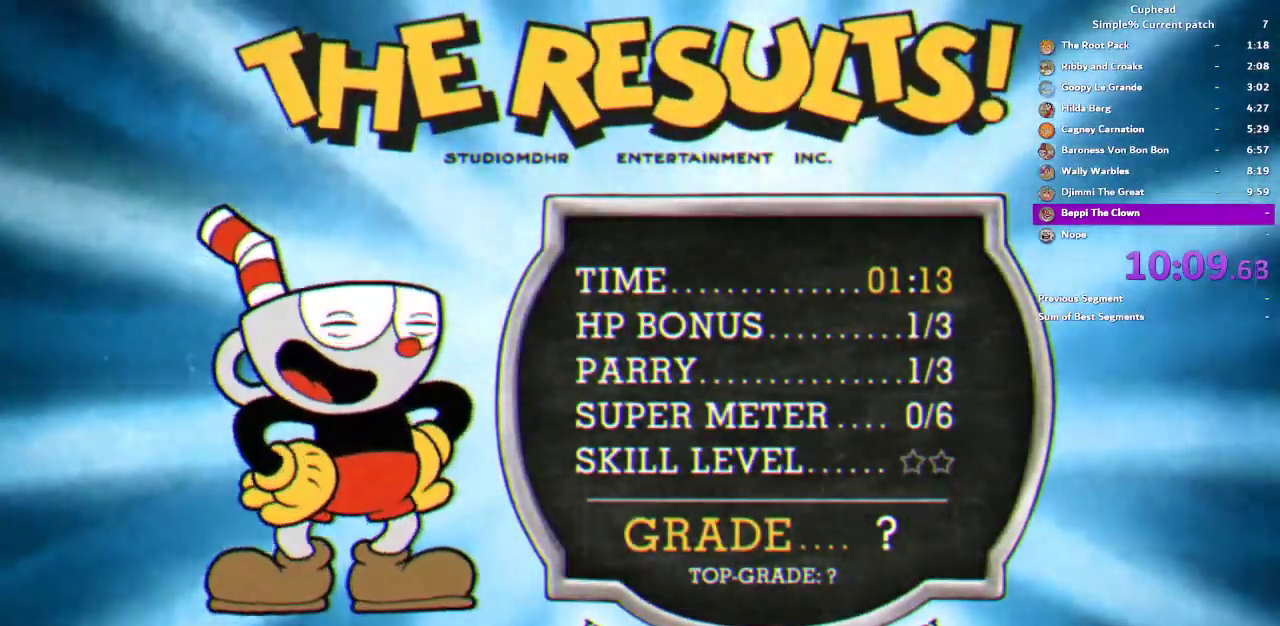
{"buttons": ["CROSS"], "left_stick": "center", "right_stick": "center", "events": [[83, "CROSS", "up"], [150, "CROSS", "down"], [217, "CROSS", "up"], [317, "CROSS", "down"], [383, "CROSS", "up"], [483, "CROSS", "down"]]}
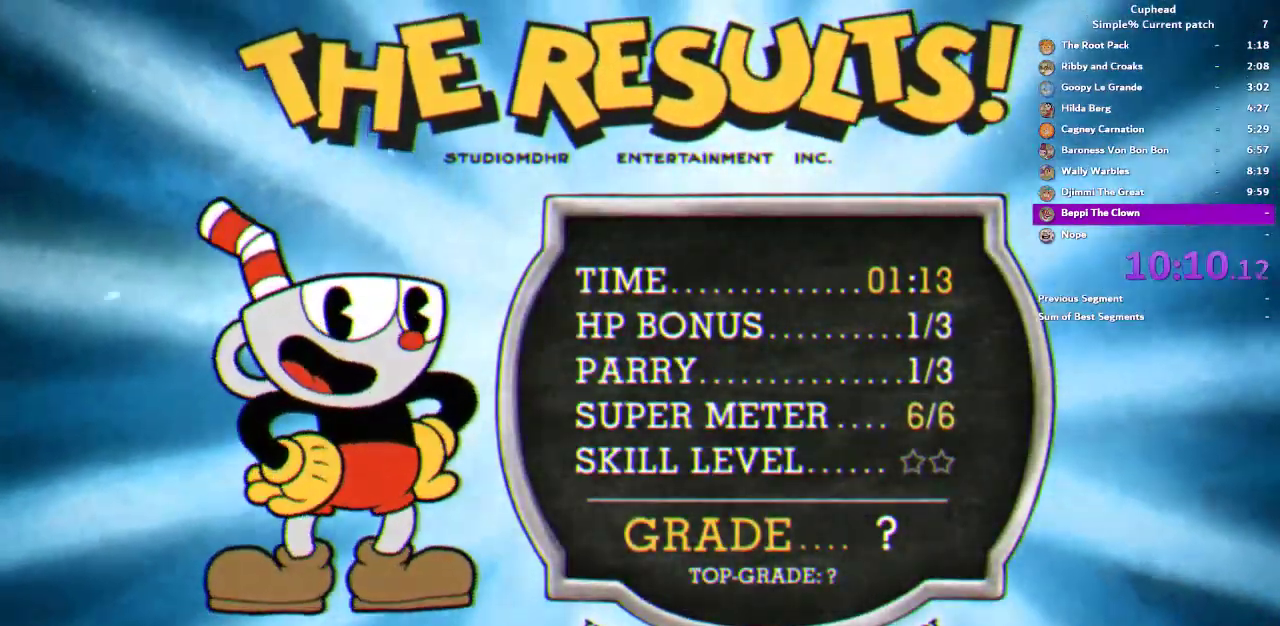
{"buttons": [], "left_stick": "center", "right_stick": "center", "events": [[50, "CROSS", "up"], [117, "CROSS", "down"], [183, "CROSS", "up"], [283, "CROSS", "down"], [350, "CROSS", "up"], [417, "CROSS", "down"], [483, "CROSS", "up"]]}
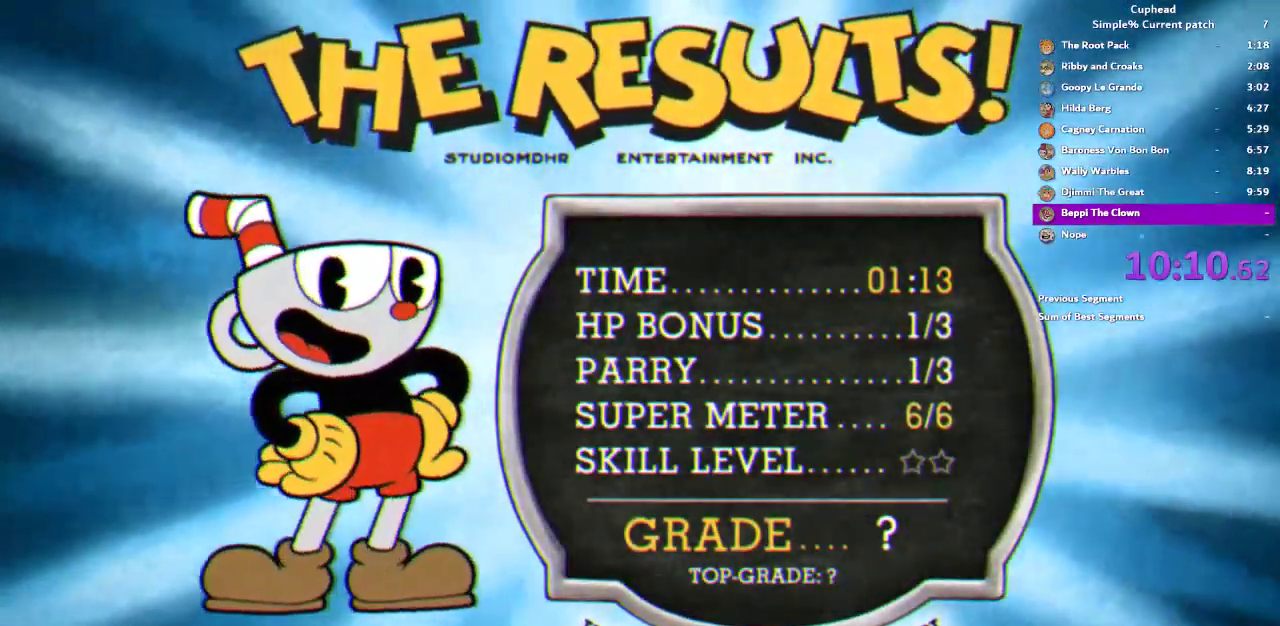
{"buttons": [], "left_stick": "center", "right_stick": "center", "events": [[50, "CROSS", "down"], [150, "CROSS", "up"], [217, "CROSS", "down"], [283, "CROSS", "up"], [350, "CROSS", "down"], [417, "CROSS", "up"]]}
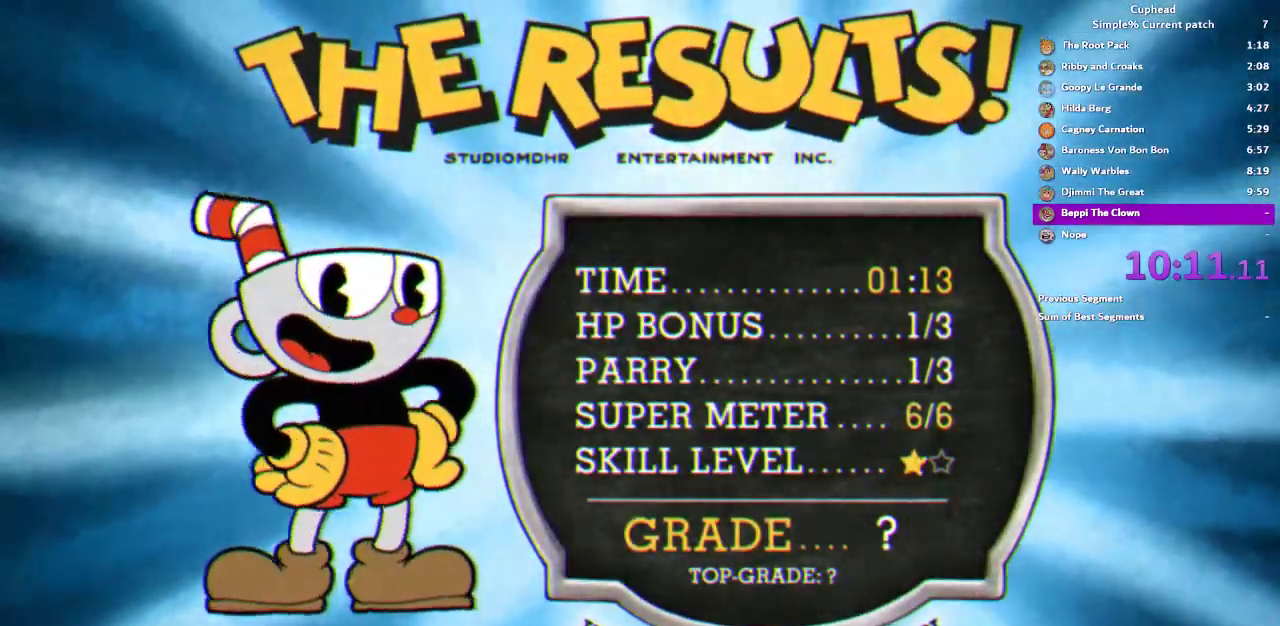
{"buttons": ["CROSS"], "left_stick": "center", "right_stick": "center", "events": [[17, "CROSS", "down"], [83, "CROSS", "up"], [150, "CROSS", "down"], [217, "CROSS", "up"], [283, "CROSS", "down"], [350, "CROSS", "up"], [450, "CROSS", "down"]]}
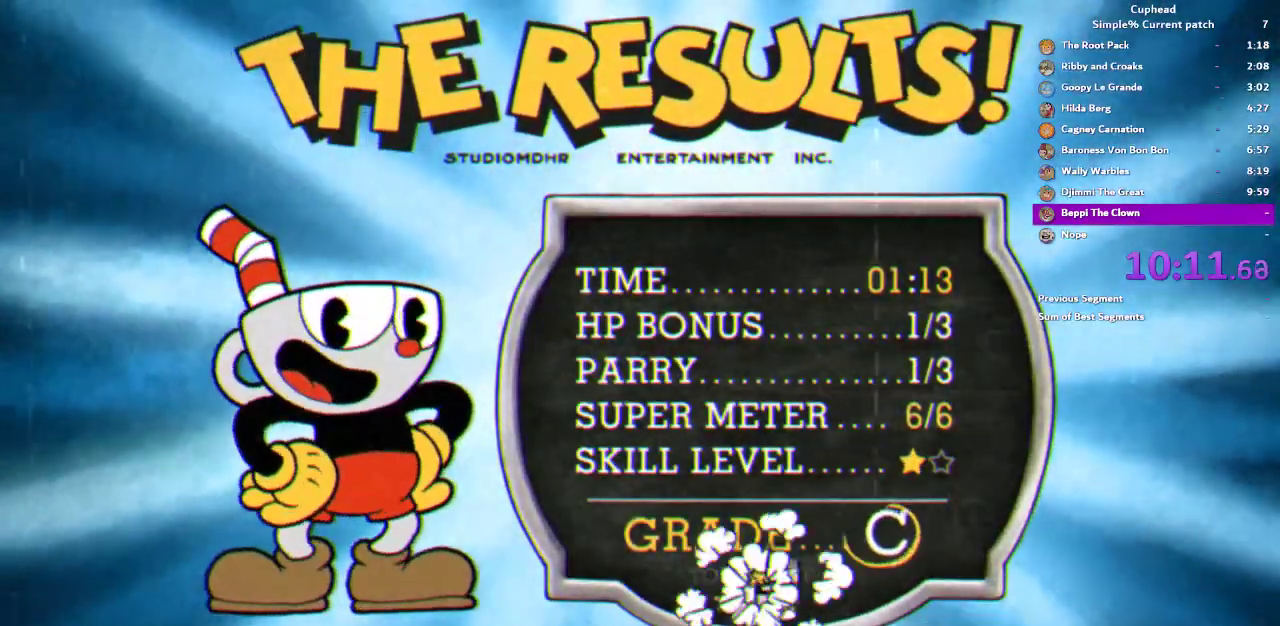
{"buttons": [], "left_stick": "center", "right_stick": "center", "events": [[150, "CROSS", "up"], [383, "CROSS", "down"], [450, "CROSS", "up"]]}
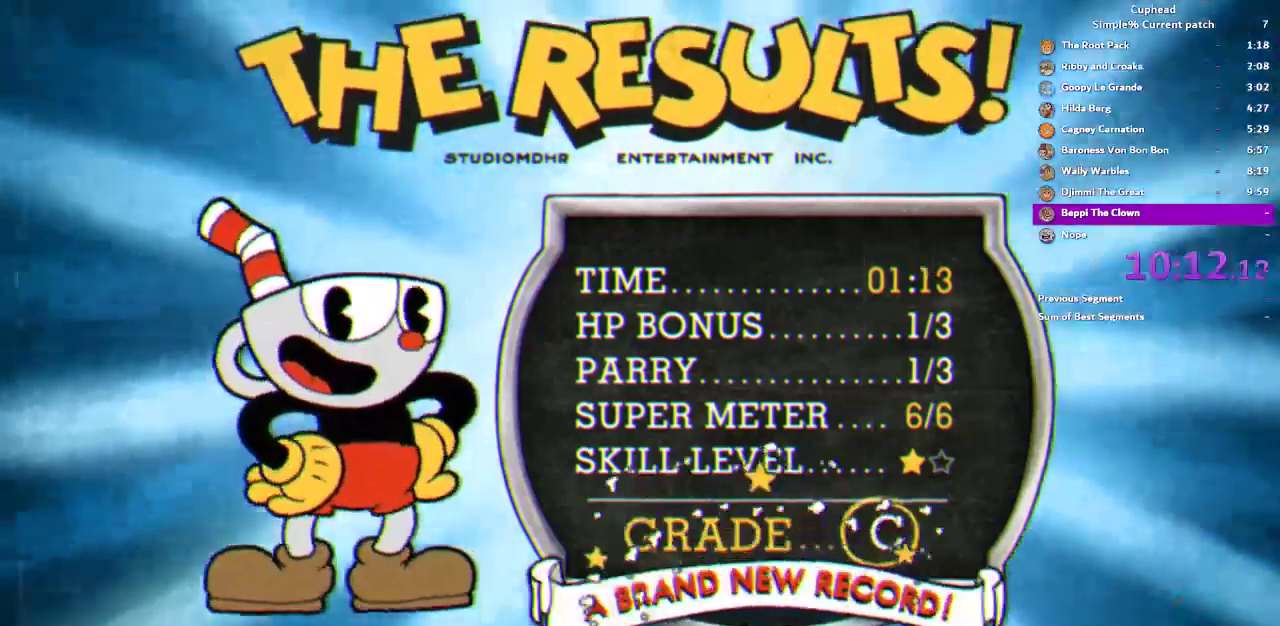
{"buttons": ["CROSS"], "left_stick": "center", "right_stick": "center", "events": [[17, "CROSS", "down"], [83, "CROSS", "up"], [150, "CROSS", "down"], [250, "CROSS", "up"], [317, "CROSS", "down"], [383, "CROSS", "up"], [450, "CROSS", "down"]]}
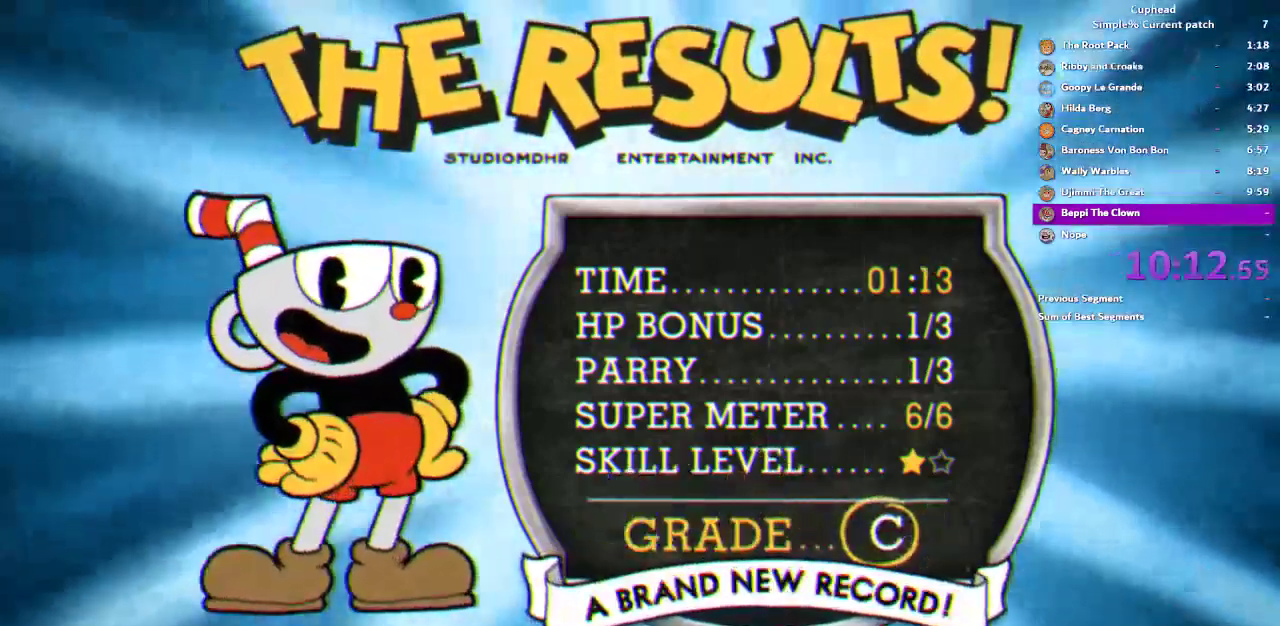
{"buttons": [], "left_stick": "center", "right_stick": "center", "events": [[150, "CROSS", "up"], [250, "CROSS", "down"], [317, "CROSS", "up"], [383, "CROSS", "down"], [483, "CROSS", "up"]]}